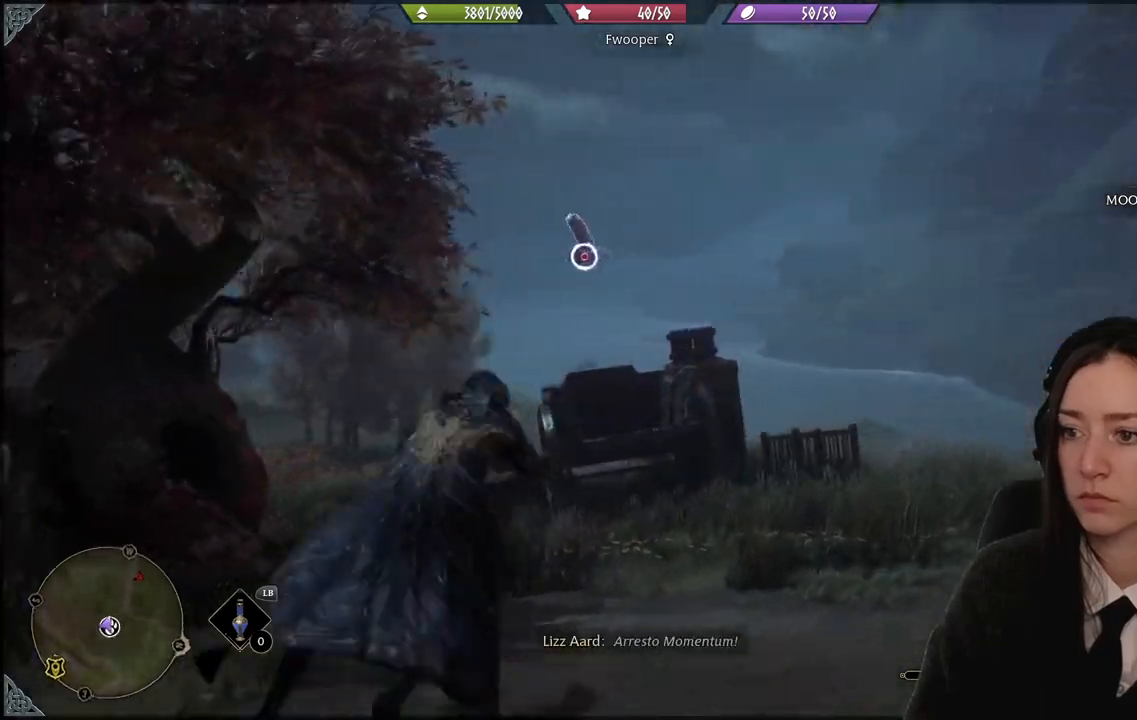
Gameplay with a controller (Xbox layout); each line is a JSON object with the inputs held at the frame after it. "events" lists button and stick changes between this image and that frame as [ms after this image, input, new state], when the widget could be followed in between.
{"buttons": [], "left_stick": "up-left", "right_stick": "center", "events": [[67, "left_stick", "up-left"], [234, "right_stick", "down-left"], [434, "right_stick", "center"]]}
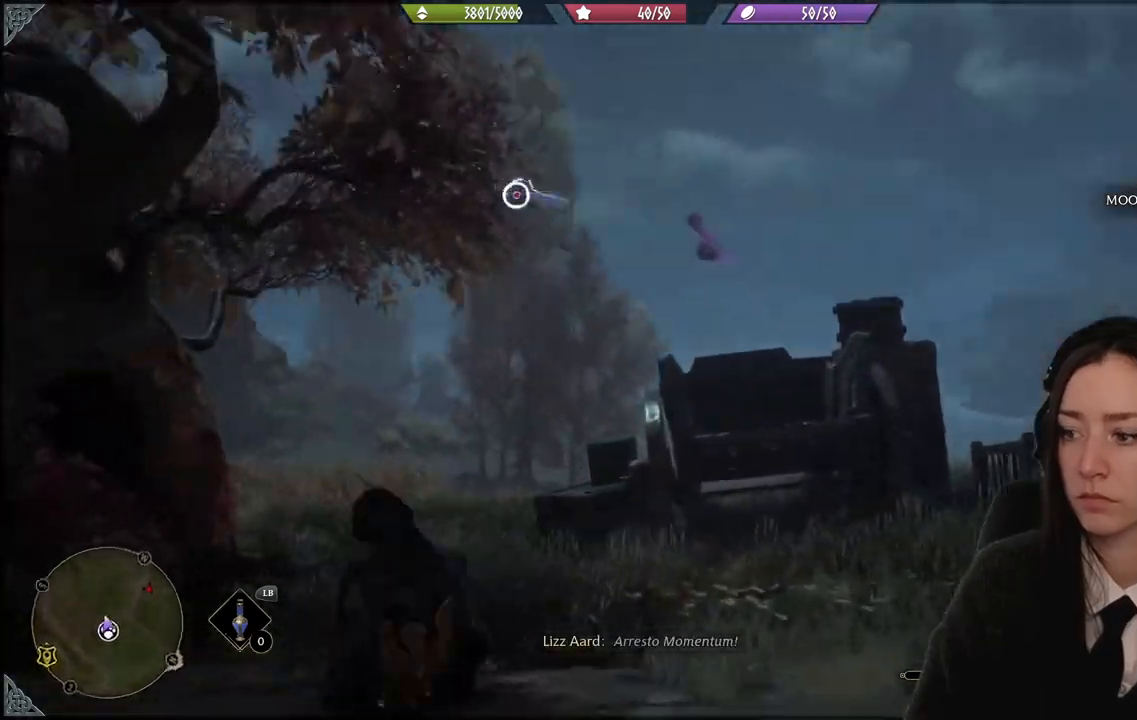
{"buttons": ["R2"], "left_stick": "up-left", "right_stick": "center", "events": [[367, "R2", "down"]]}
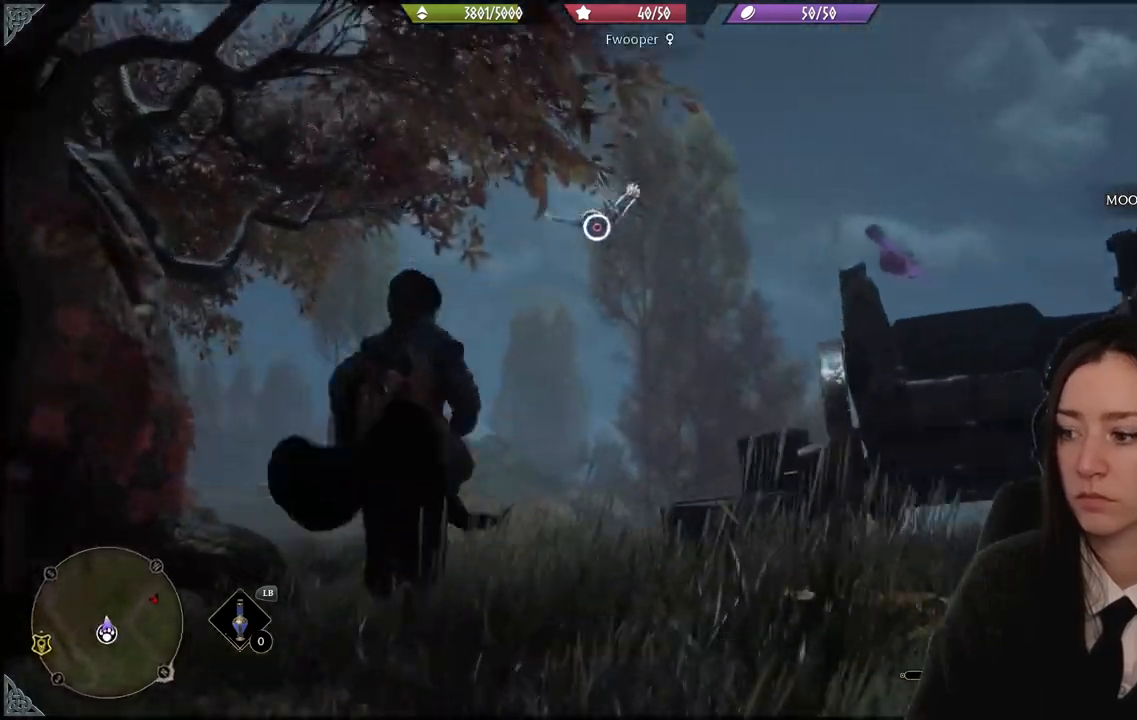
{"buttons": ["R2"], "left_stick": "up", "right_stick": "right", "events": [[367, "right_stick", "right"], [467, "left_stick", "up"]]}
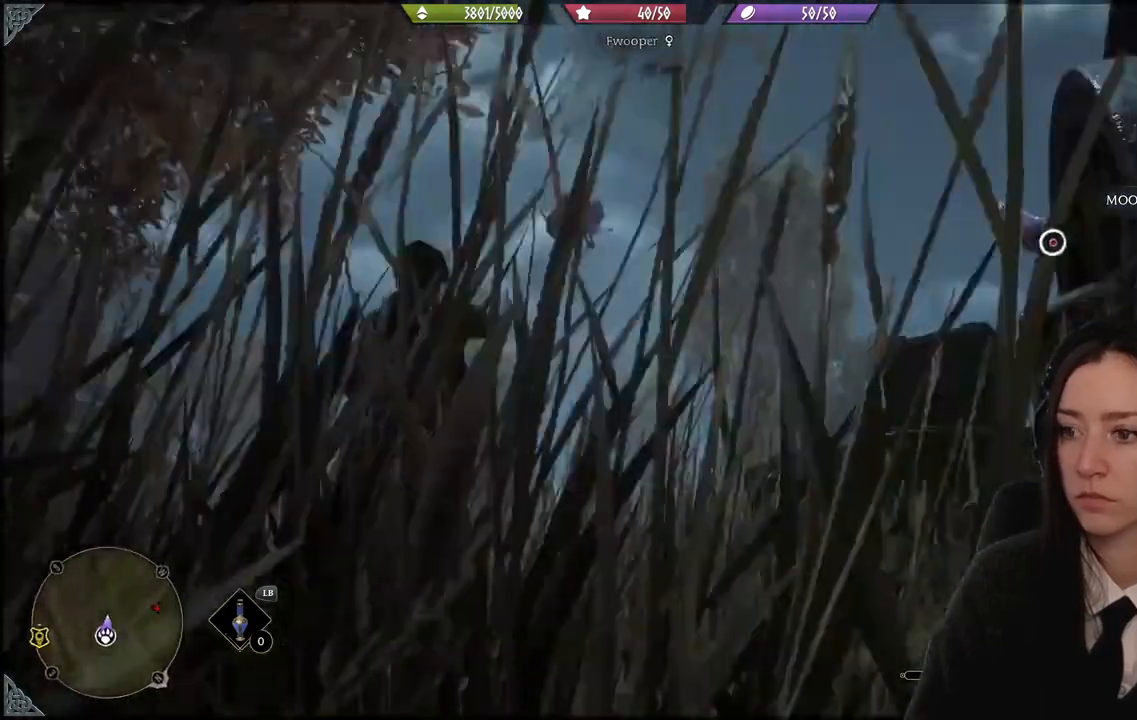
{"buttons": ["R2"], "left_stick": "up", "right_stick": "center", "events": [[100, "left_stick", "up-right"], [367, "left_stick", "up"], [367, "right_stick", "center"]]}
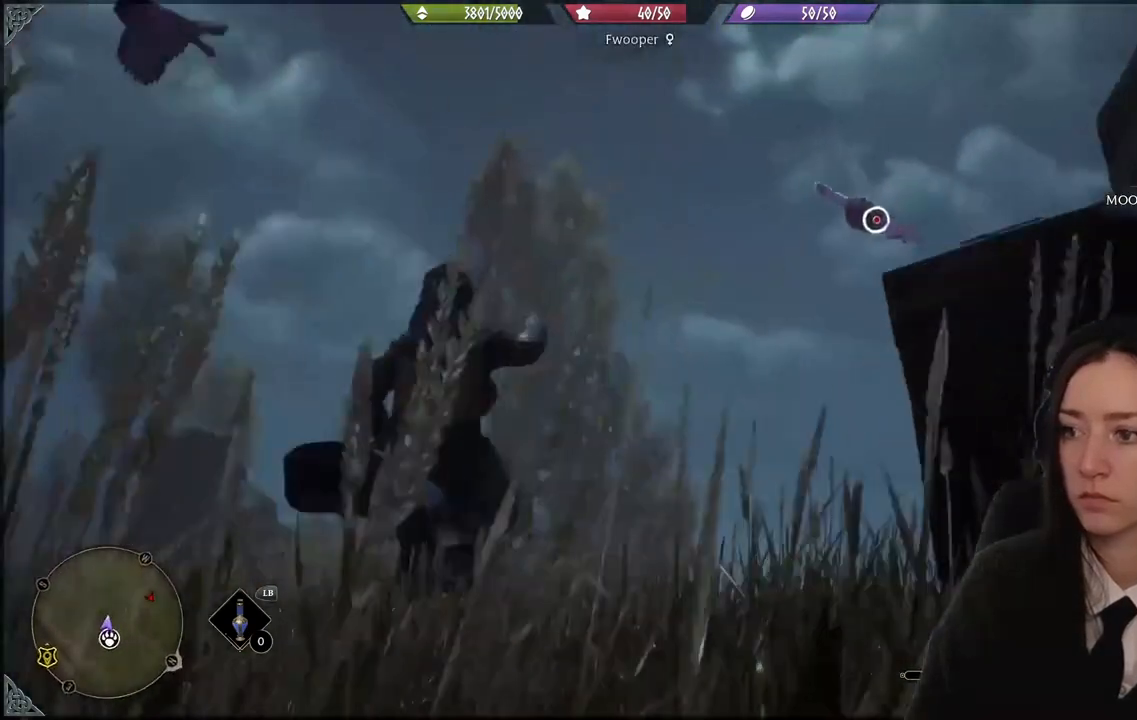
{"buttons": ["A", "R2"], "left_stick": "up", "right_stick": "center", "events": [[434, "A", "down"]]}
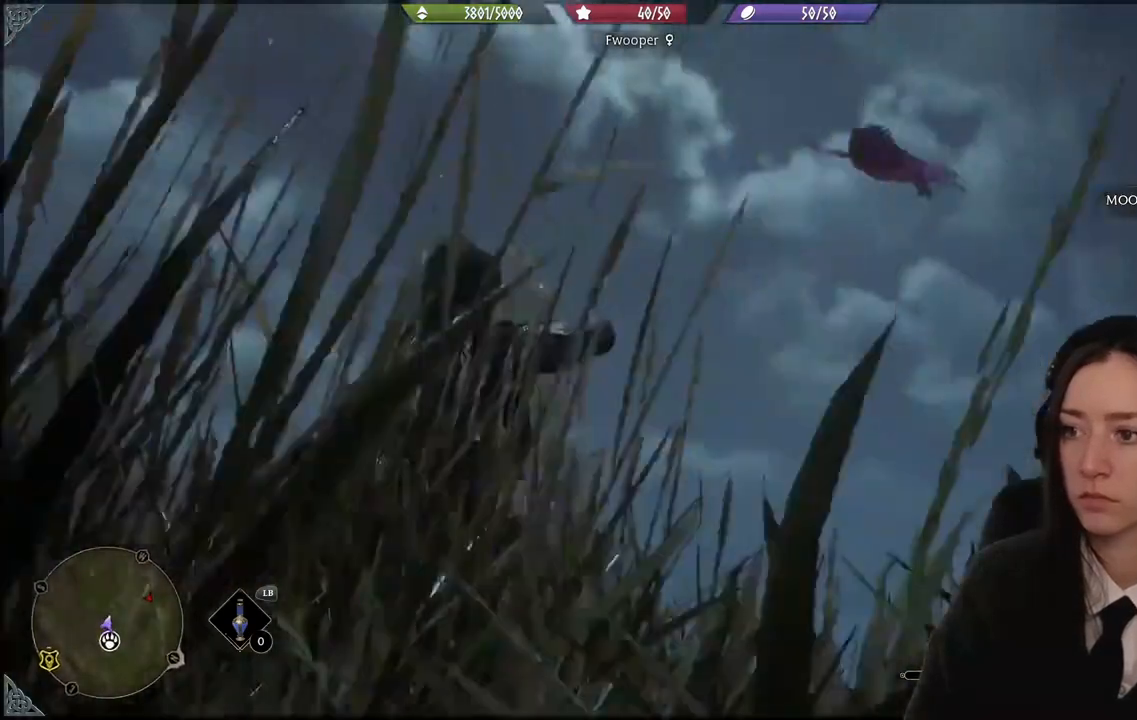
{"buttons": ["R2"], "left_stick": "center", "right_stick": "center", "events": [[67, "A", "up"], [167, "left_stick", "center"]]}
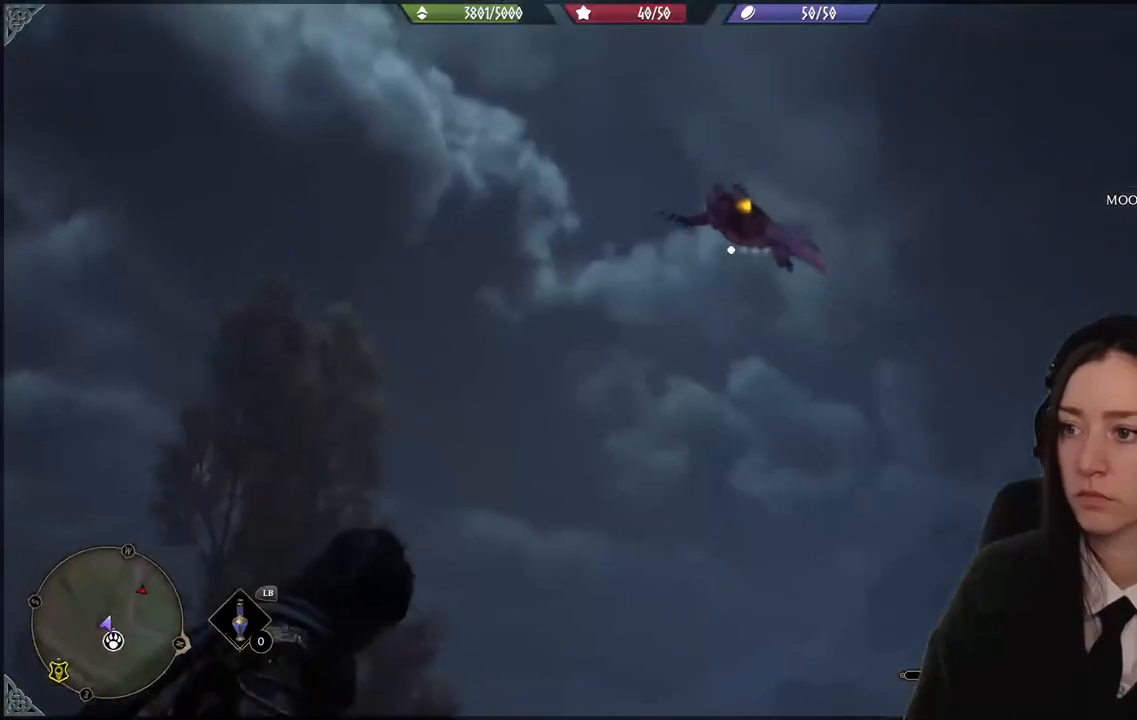
{"buttons": ["R2"], "left_stick": "center", "right_stick": "center", "events": []}
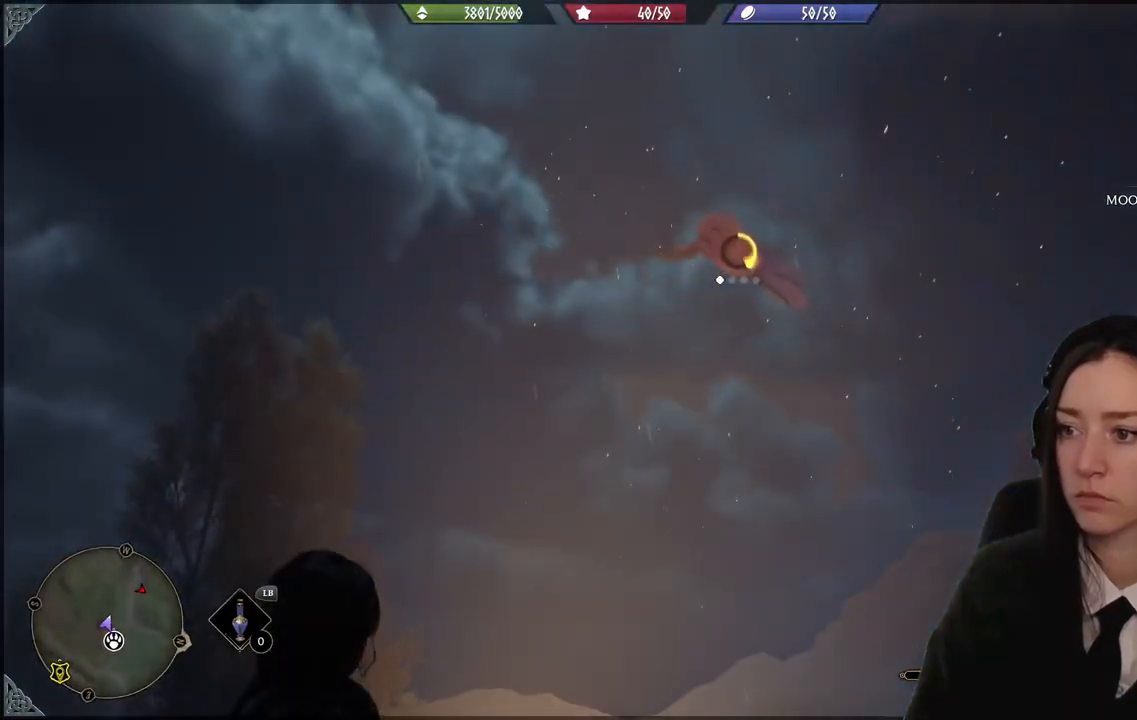
{"buttons": ["R2"], "left_stick": "center", "right_stick": "center", "events": []}
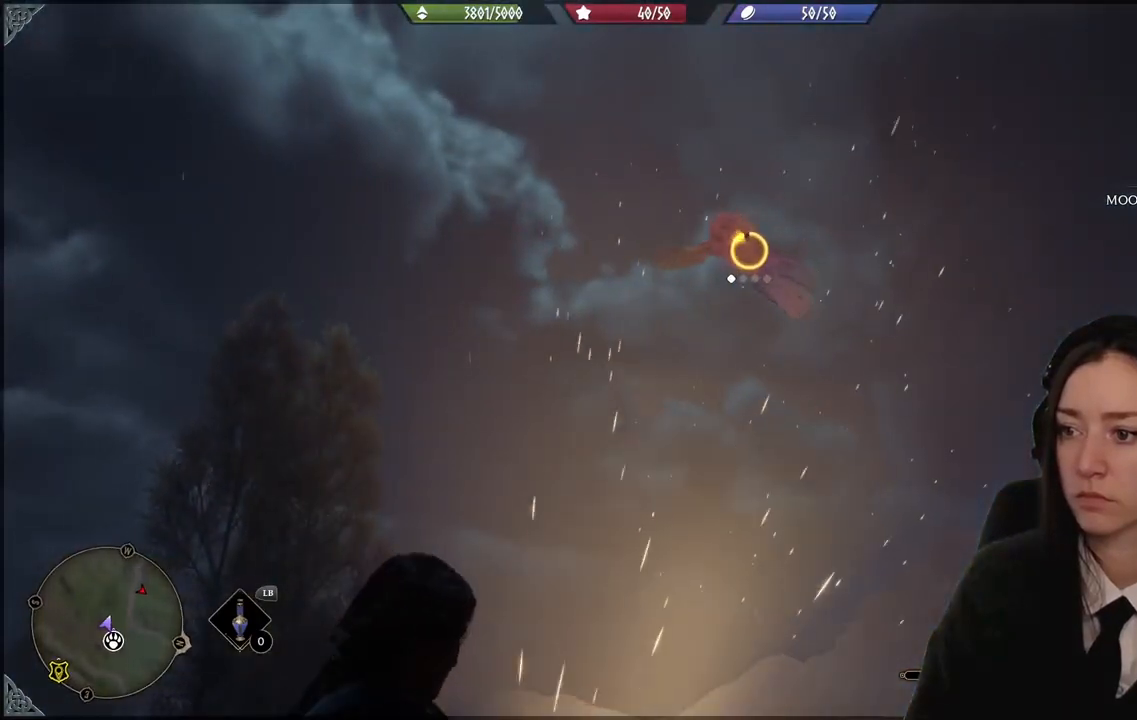
{"buttons": ["R2"], "left_stick": "center", "right_stick": "center", "events": [[233, "X", "down"], [300, "X", "up"]]}
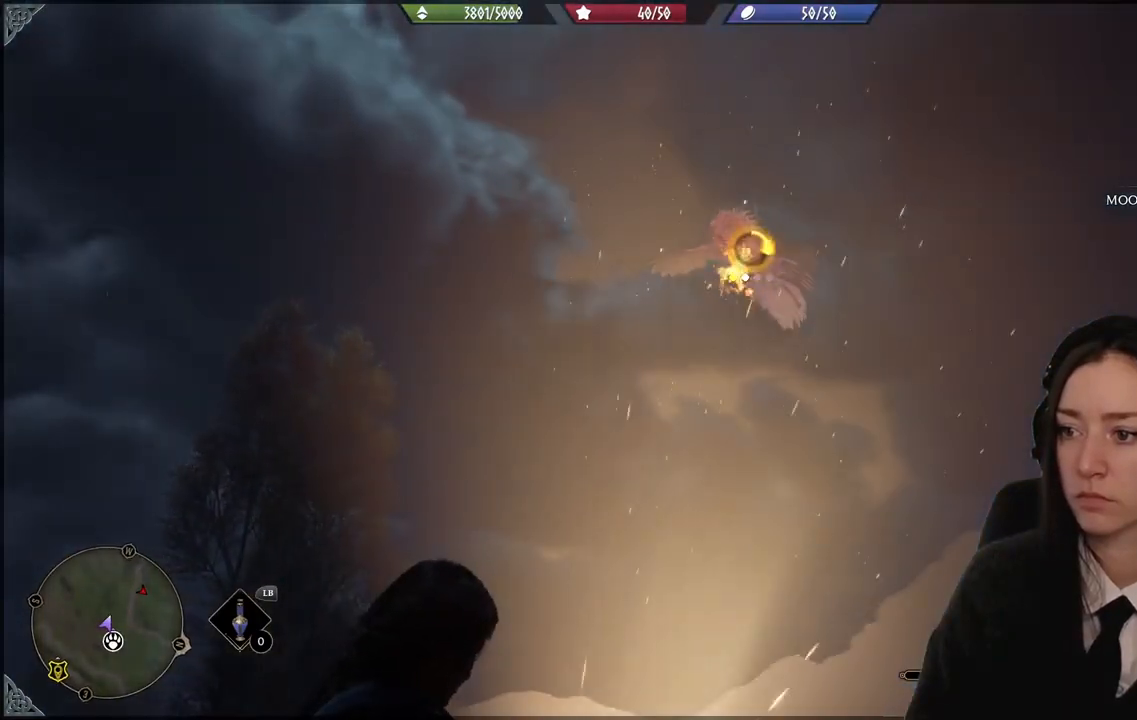
{"buttons": ["R2"], "left_stick": "center", "right_stick": "center", "events": []}
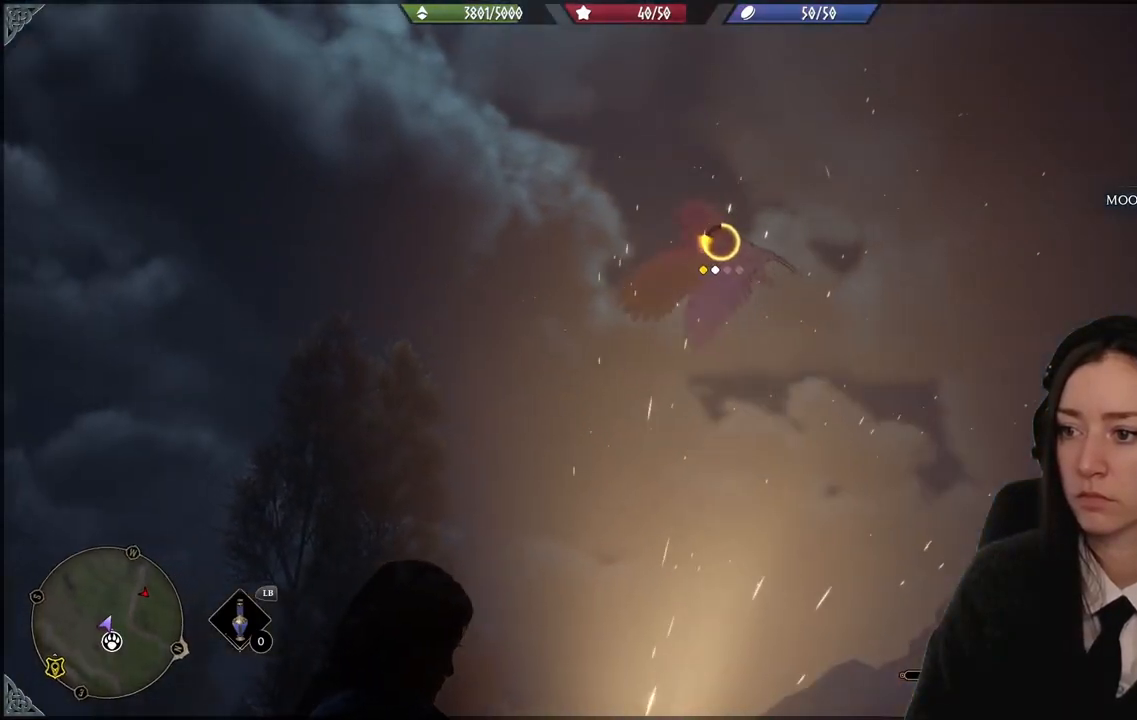
{"buttons": ["R2"], "left_stick": "center", "right_stick": "center", "events": [[267, "X", "down"], [367, "X", "up"]]}
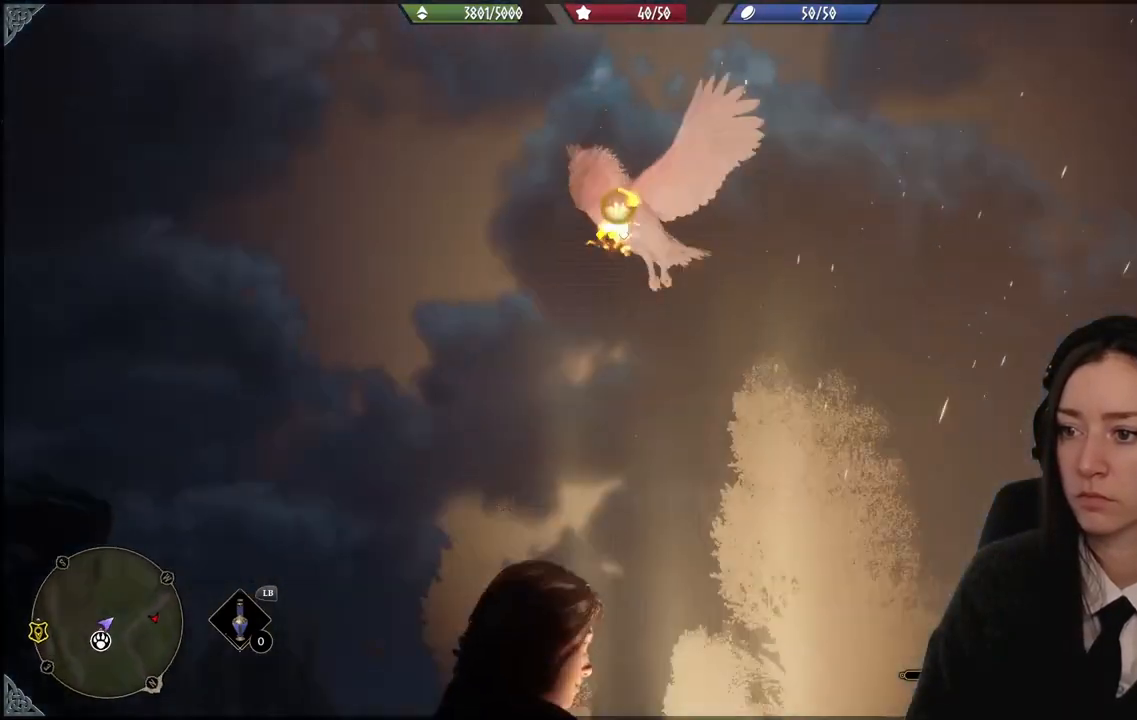
{"buttons": ["R2"], "left_stick": "center", "right_stick": "center", "events": []}
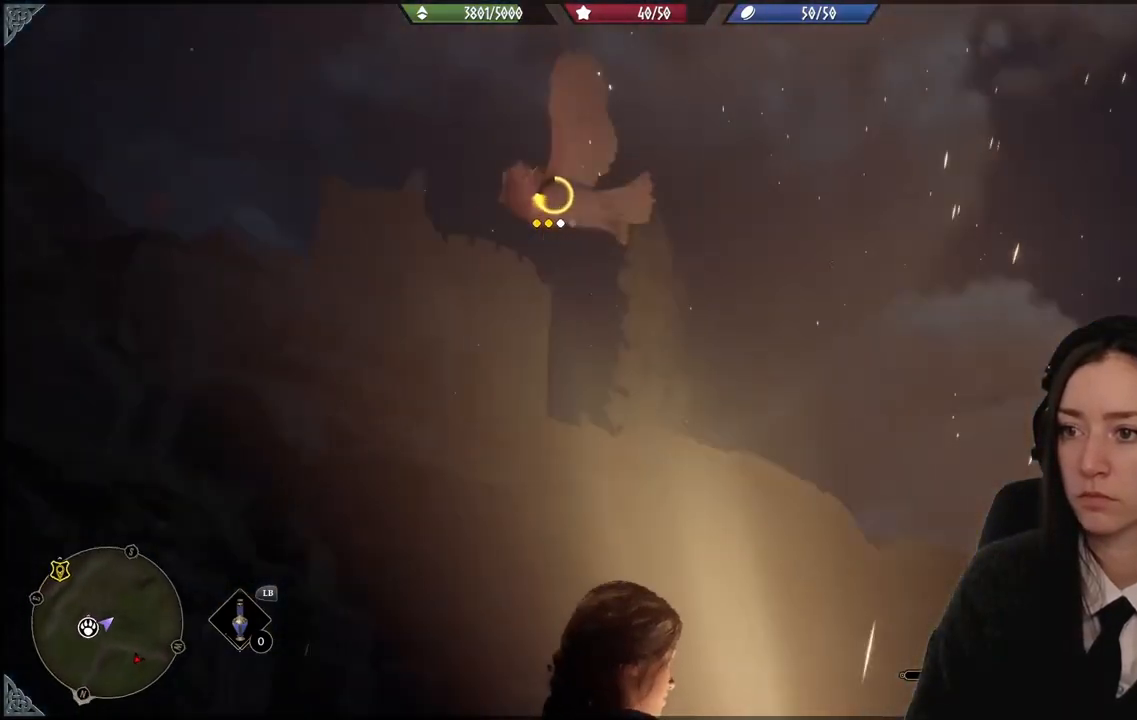
{"buttons": ["X", "R2"], "left_stick": "center", "right_stick": "center", "events": [[500, "X", "down"]]}
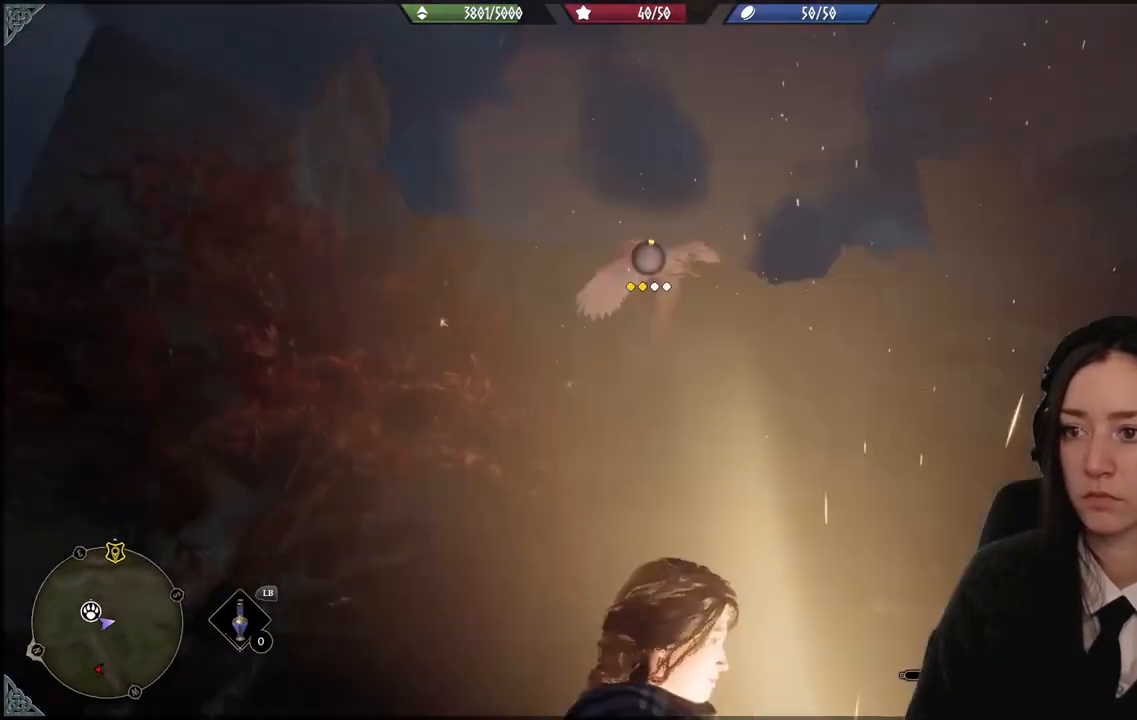
{"buttons": ["R2"], "left_stick": "center", "right_stick": "center", "events": [[100, "X", "up"]]}
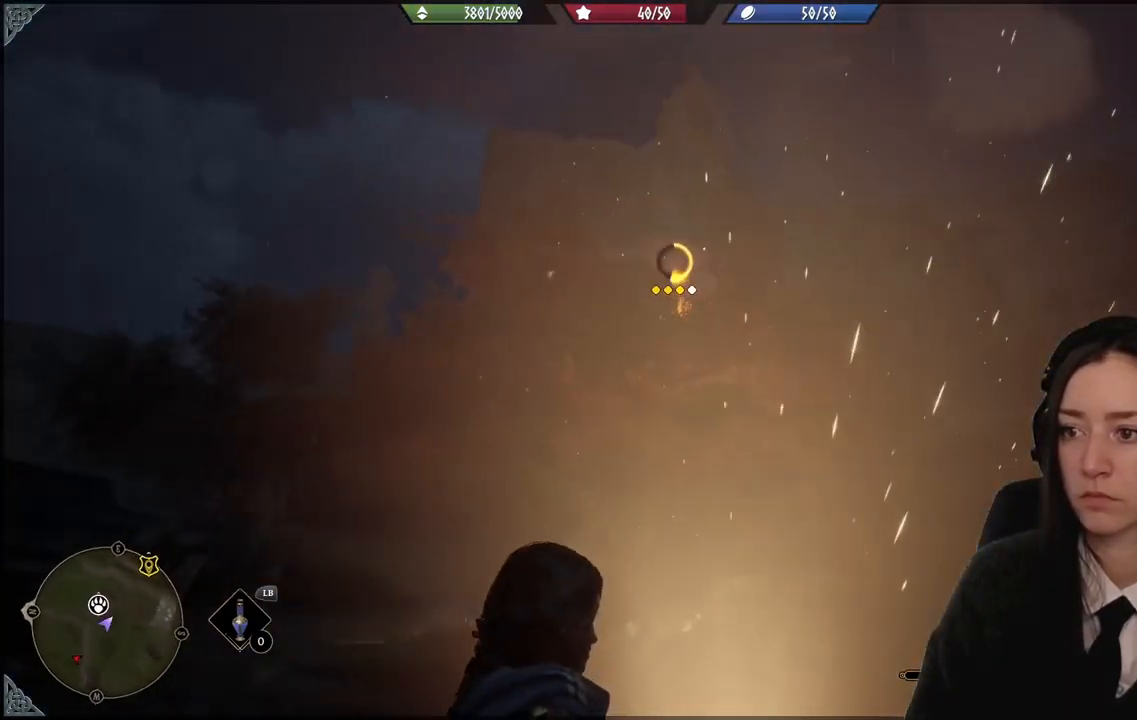
{"buttons": ["R2"], "left_stick": "center", "right_stick": "center", "events": []}
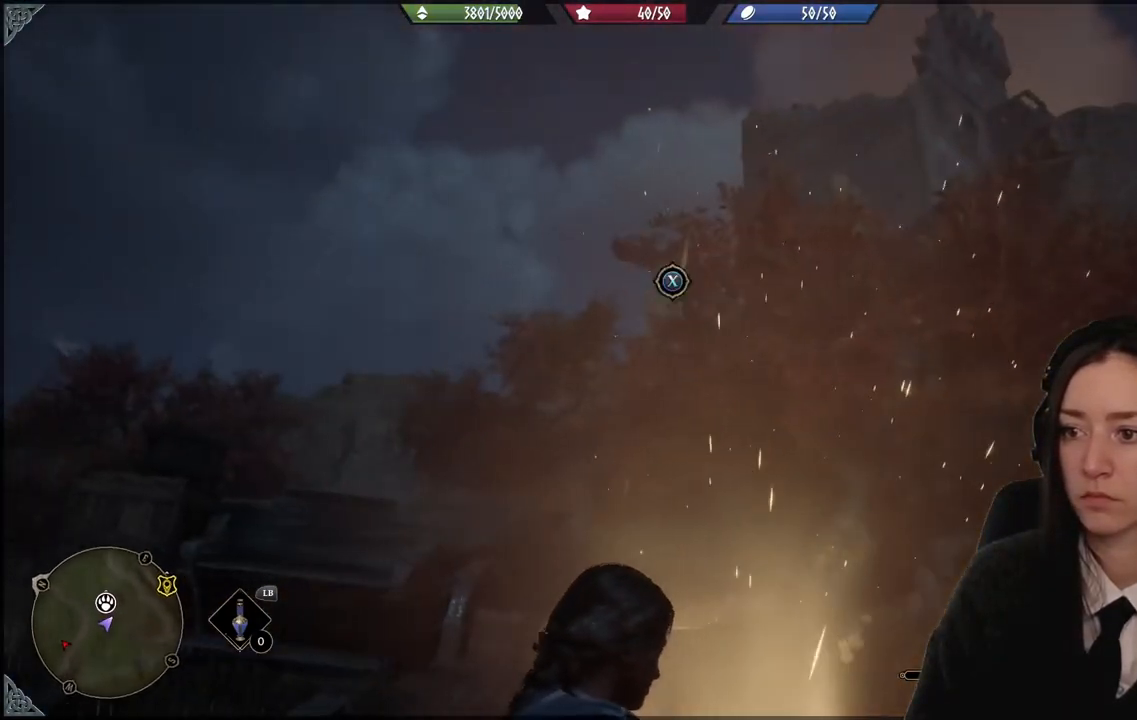
{"buttons": ["R2"], "left_stick": "center", "right_stick": "center", "events": [[67, "X", "down"], [200, "X", "up"]]}
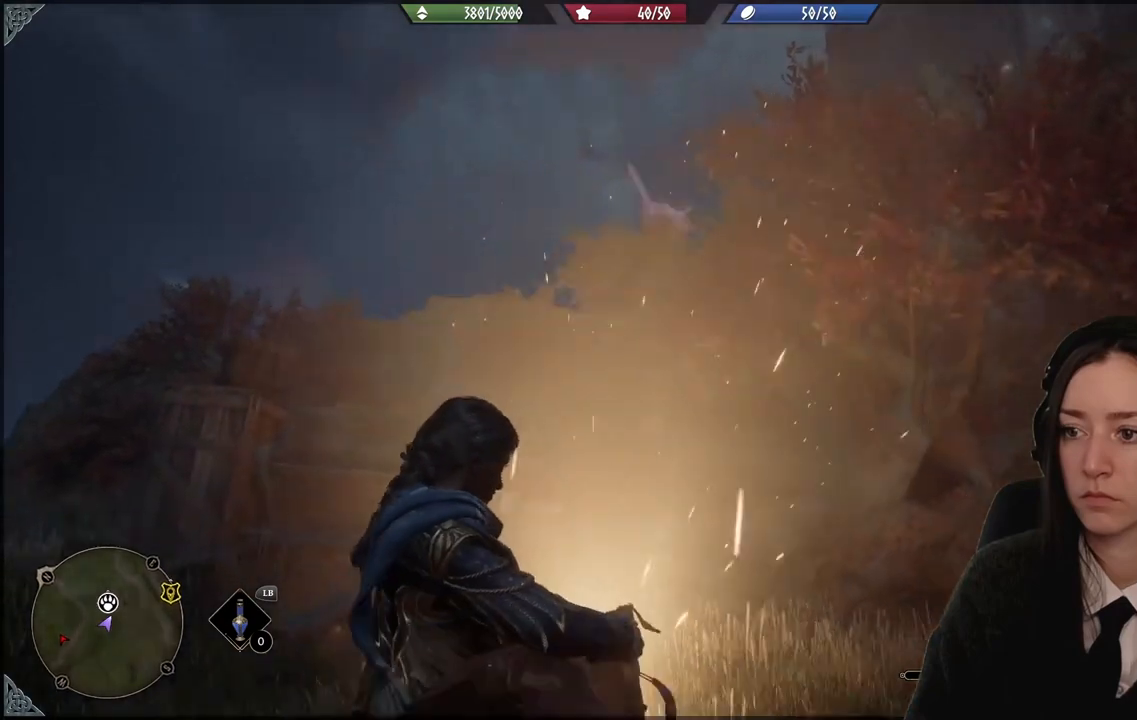
{"buttons": ["R2"], "left_stick": "center", "right_stick": "center", "events": []}
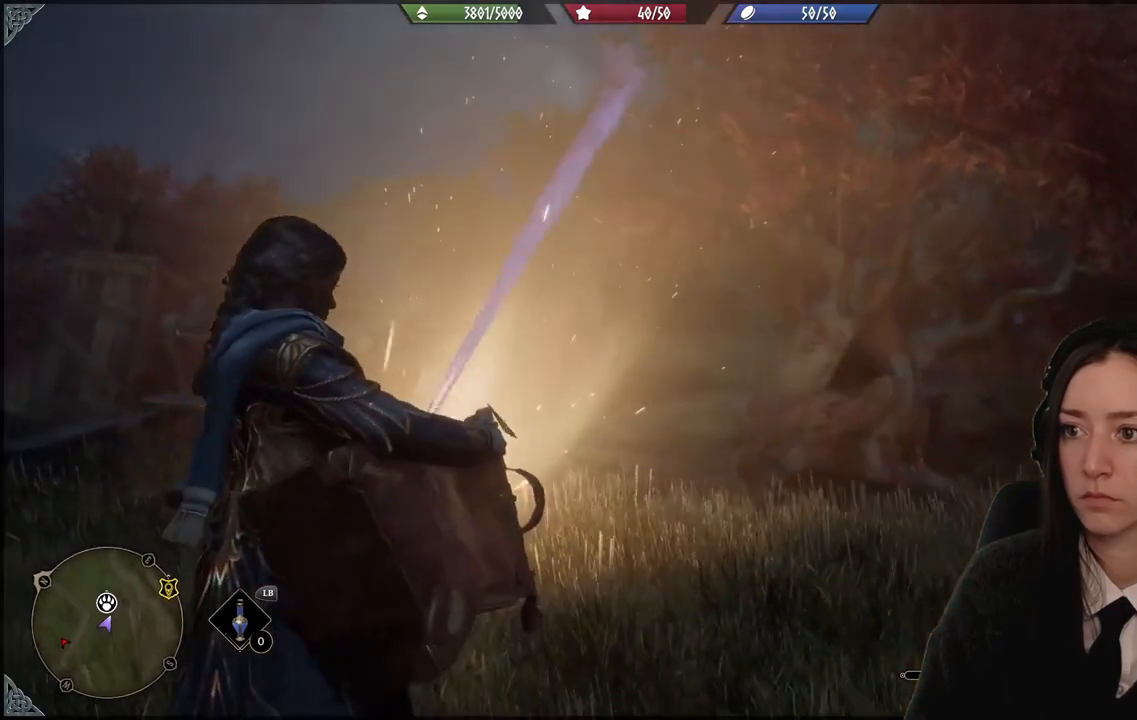
{"buttons": ["R2"], "left_stick": "center", "right_stick": "center", "events": []}
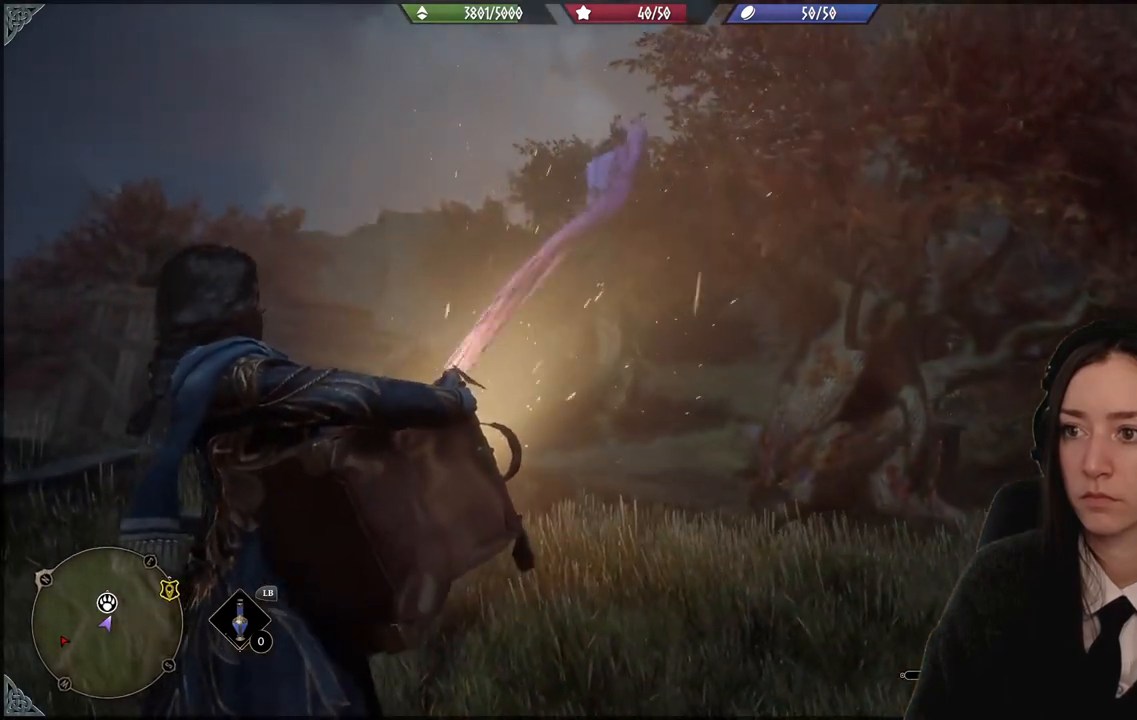
{"buttons": ["R2"], "left_stick": "center", "right_stick": "center", "events": []}
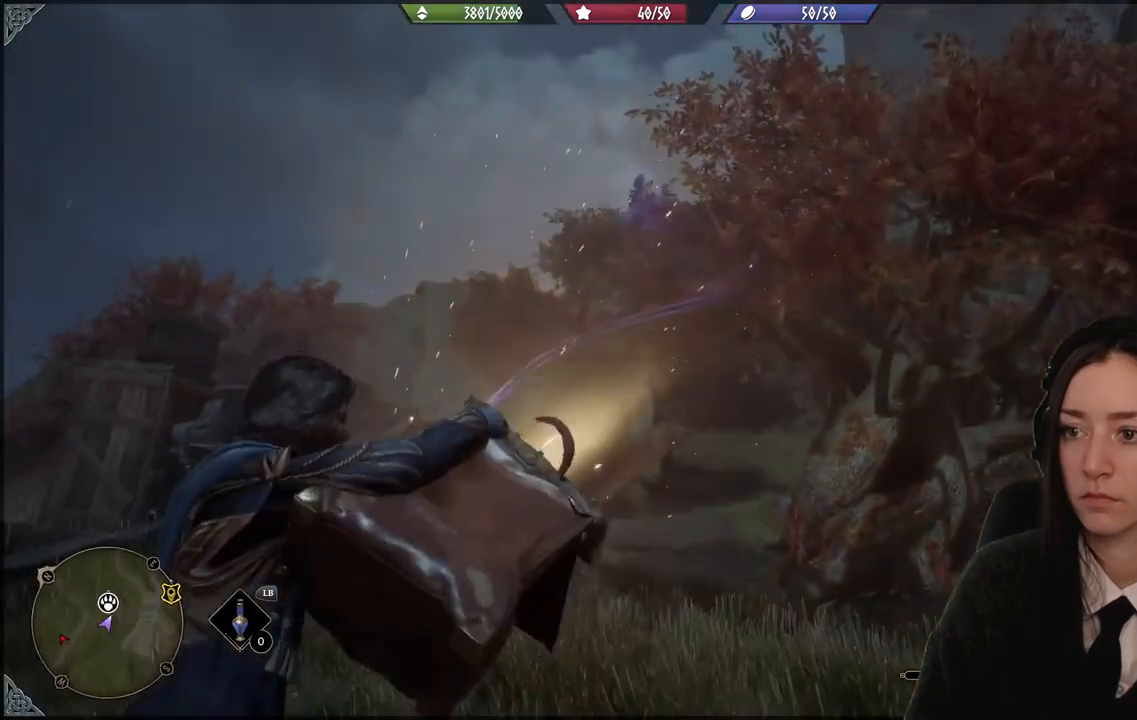
{"buttons": ["R2"], "left_stick": "center", "right_stick": "center", "events": []}
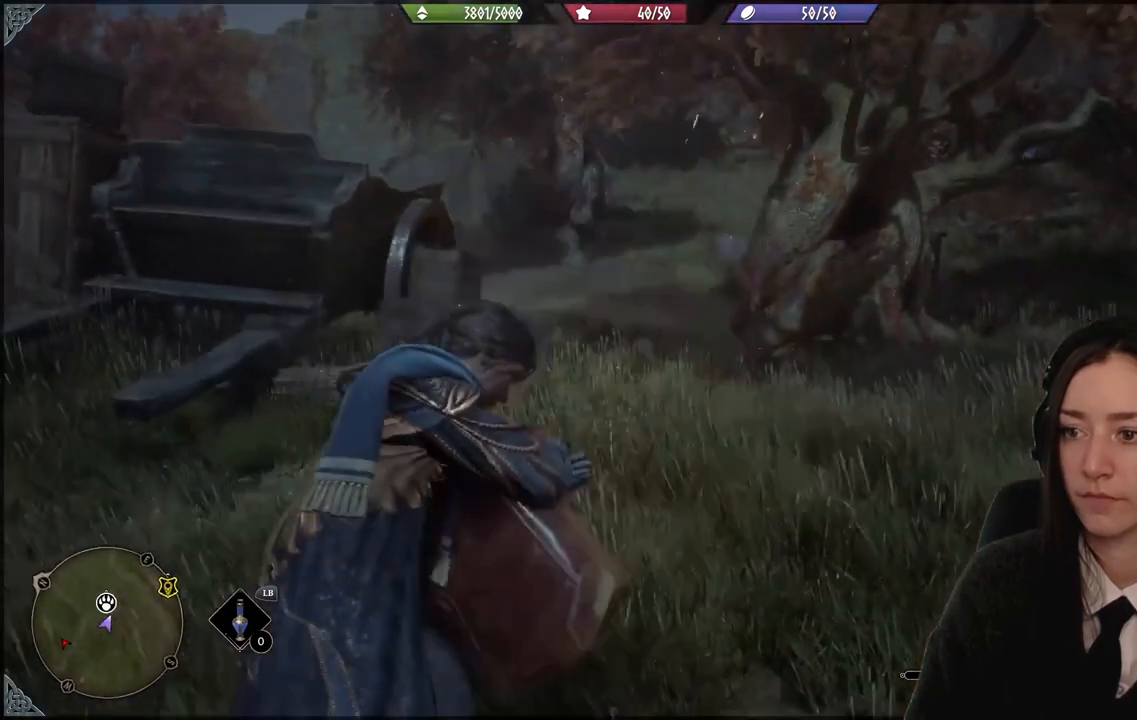
{"buttons": [], "left_stick": "center", "right_stick": "center", "events": [[300, "R2", "up"]]}
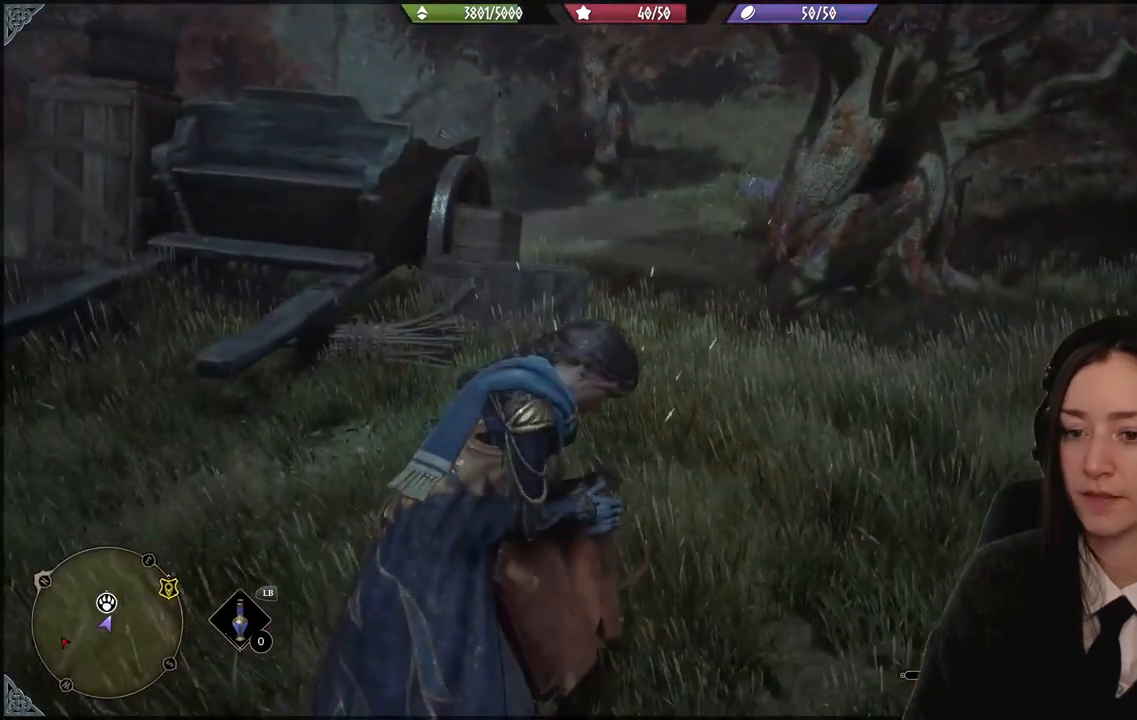
{"buttons": [], "left_stick": "center", "right_stick": "up-right", "events": [[200, "right_stick", "up-right"]]}
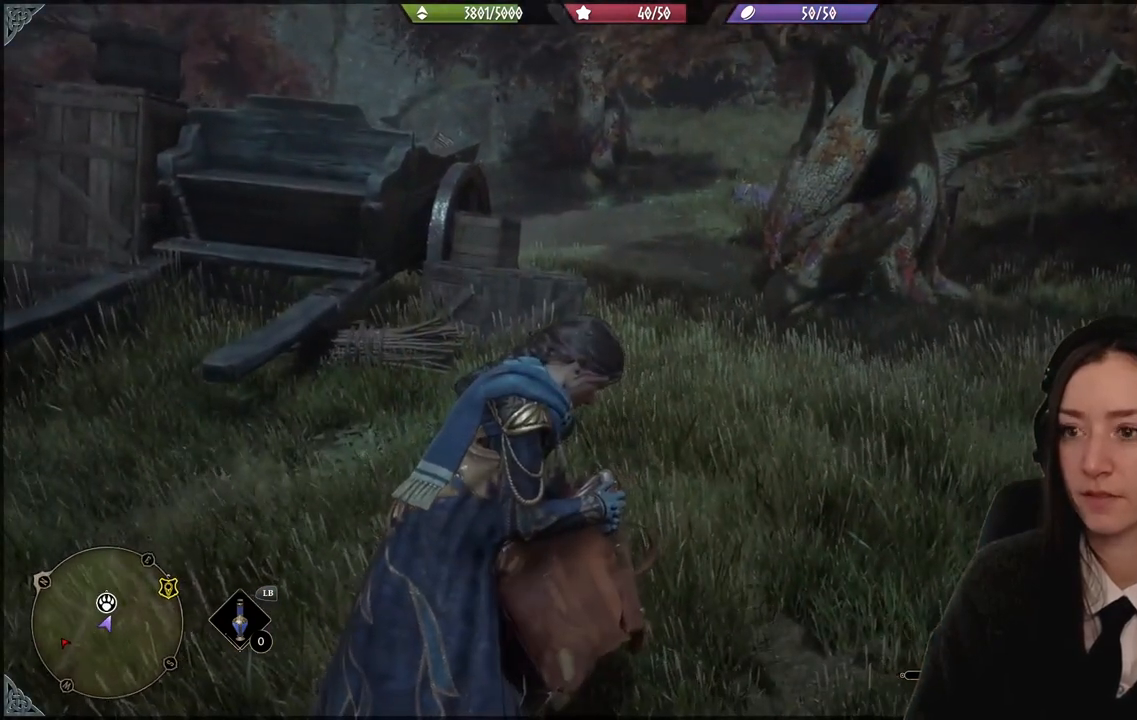
{"buttons": [], "left_stick": "center", "right_stick": "left", "events": [[167, "right_stick", "center"], [500, "right_stick", "left"]]}
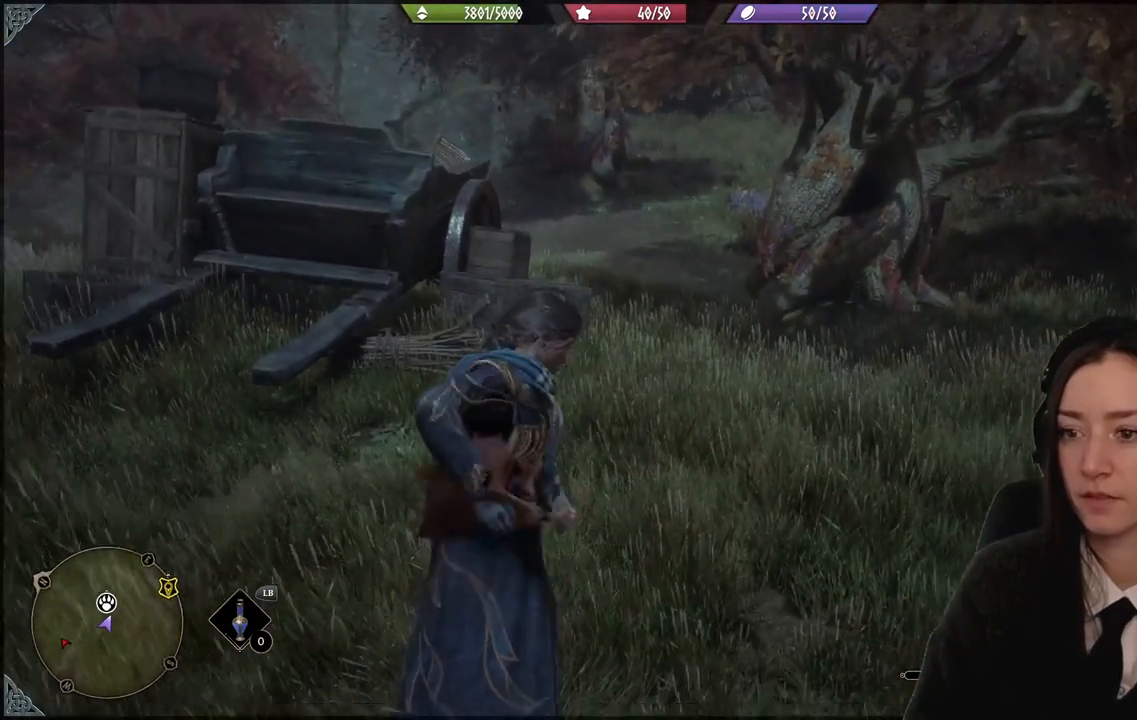
{"buttons": [], "left_stick": "center", "right_stick": "left", "events": []}
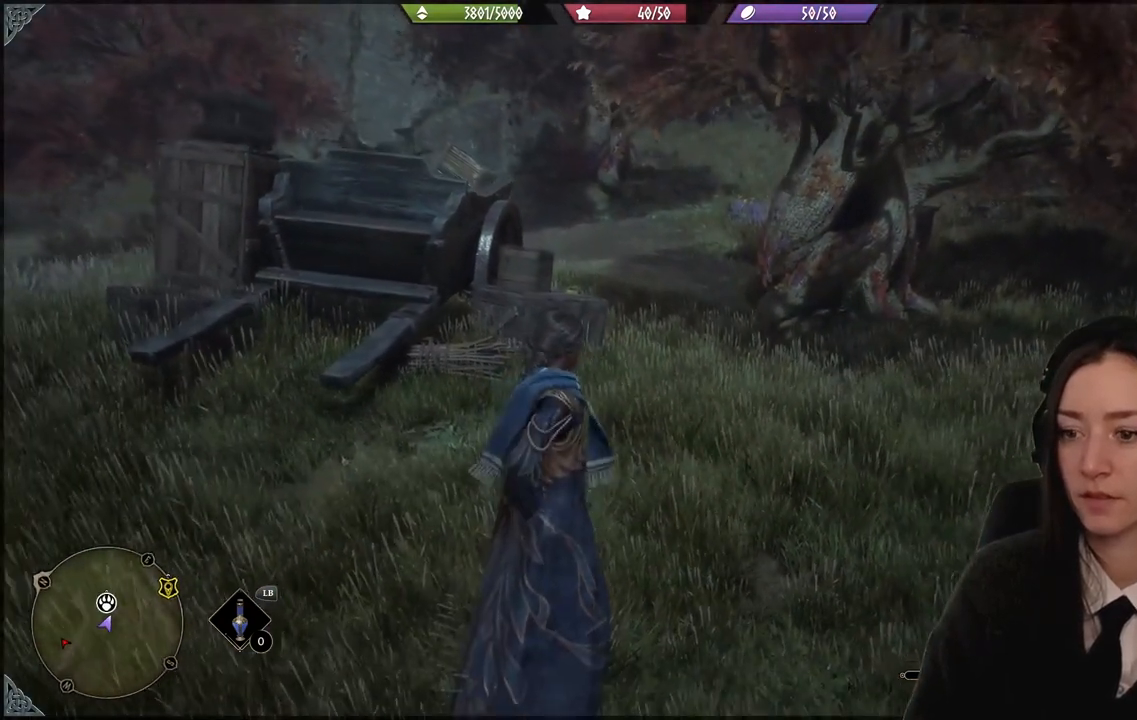
{"buttons": [], "left_stick": "center", "right_stick": "left", "events": []}
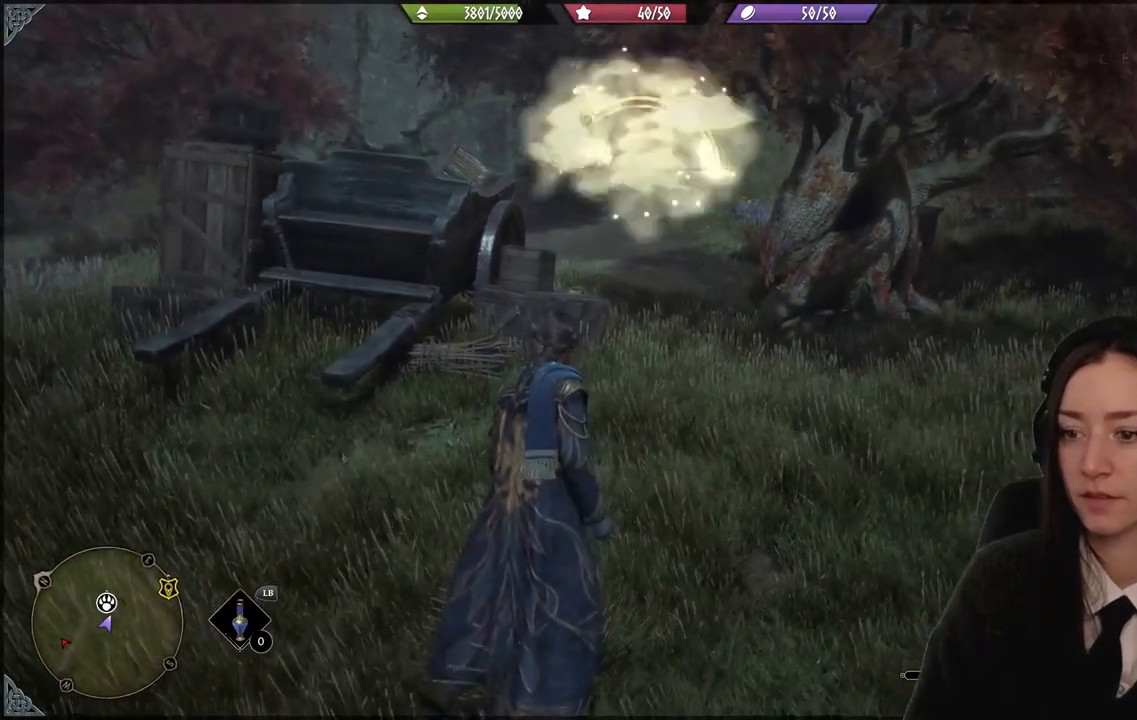
{"buttons": [], "left_stick": "center", "right_stick": "left", "events": []}
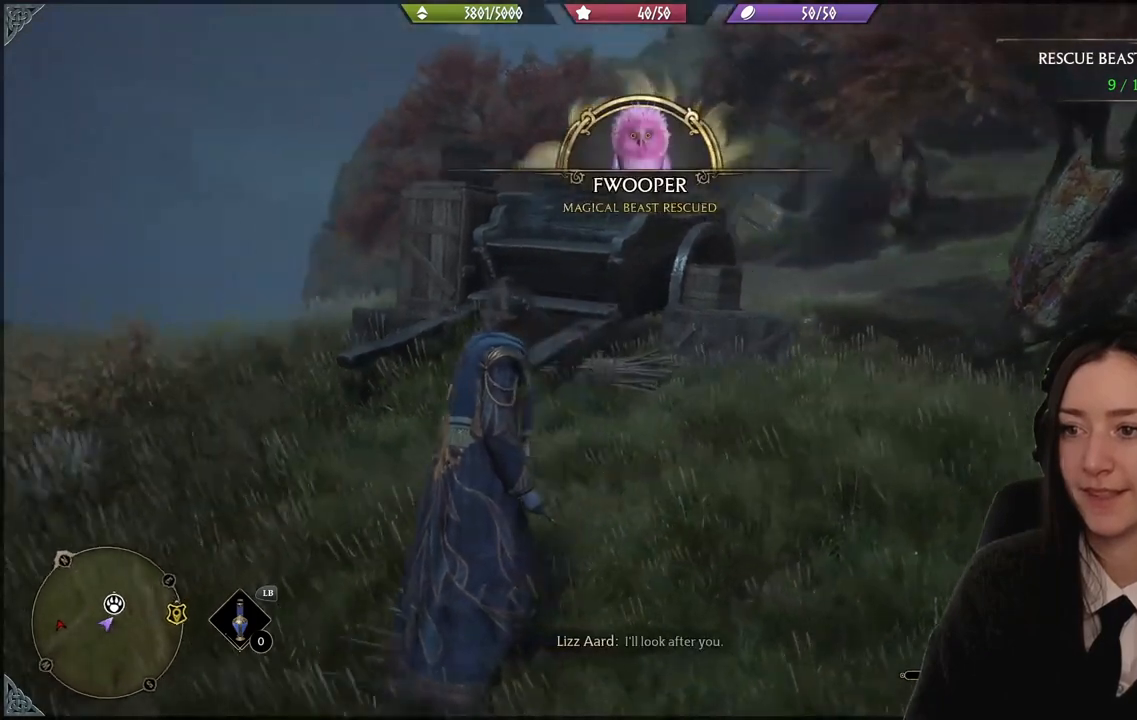
{"buttons": [], "left_stick": "center", "right_stick": "center", "events": [[267, "right_stick", "center"]]}
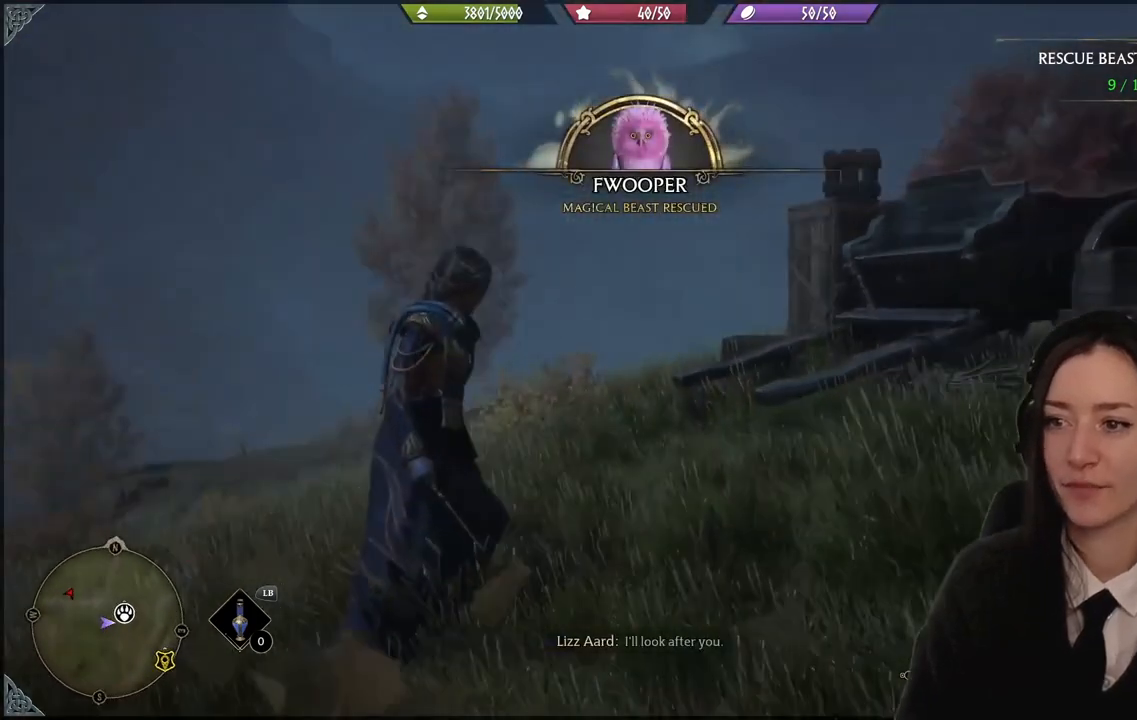
{"buttons": [], "left_stick": "center", "right_stick": "center", "events": [[134, "right_stick", "down-left"], [301, "right_stick", "center"]]}
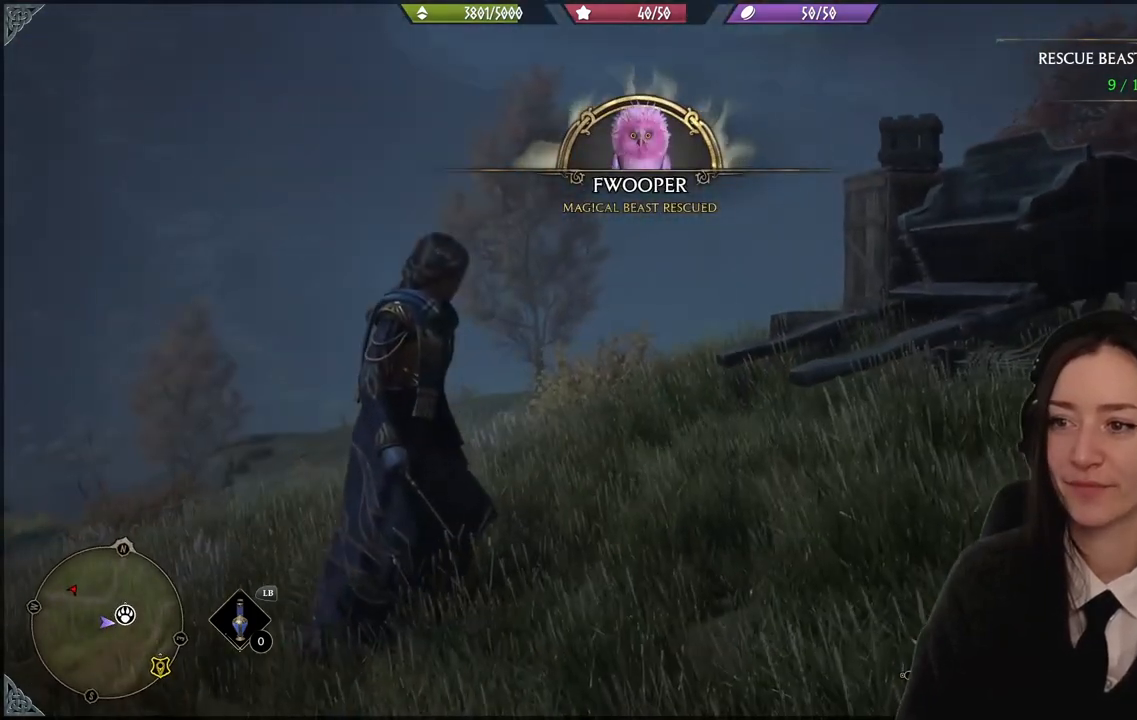
{"buttons": [], "left_stick": "center", "right_stick": "center", "events": [[200, "right_stick", "down-left"], [400, "right_stick", "center"]]}
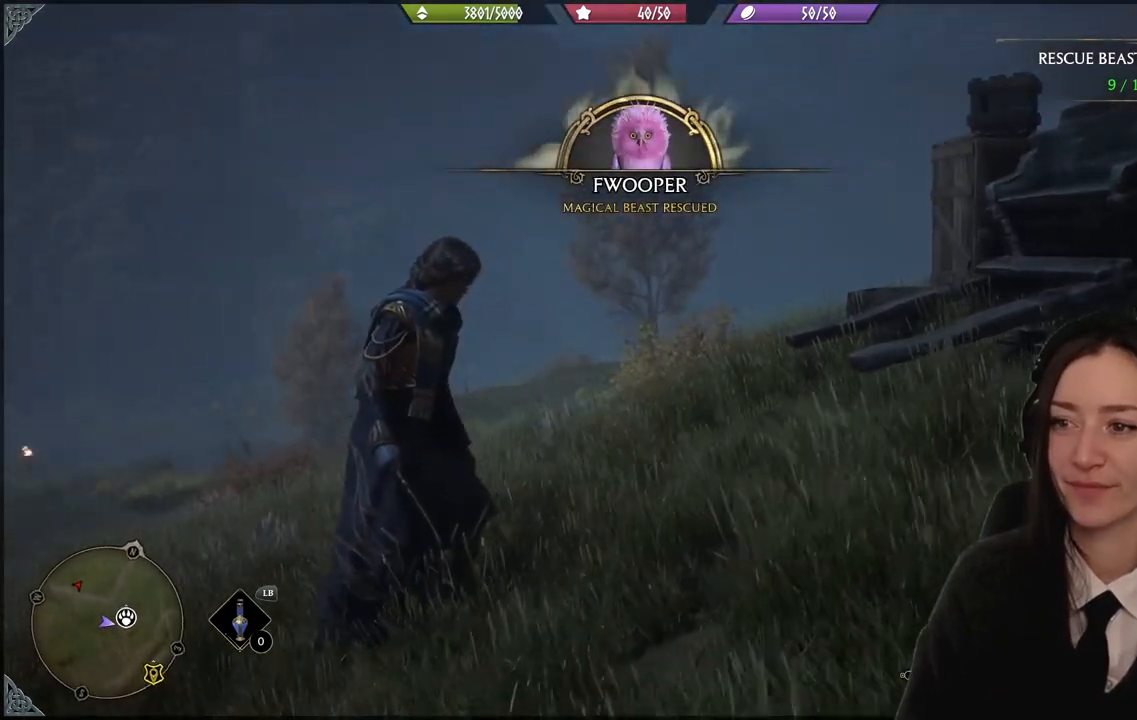
{"buttons": [], "left_stick": "center", "right_stick": "left", "events": [[334, "right_stick", "left"]]}